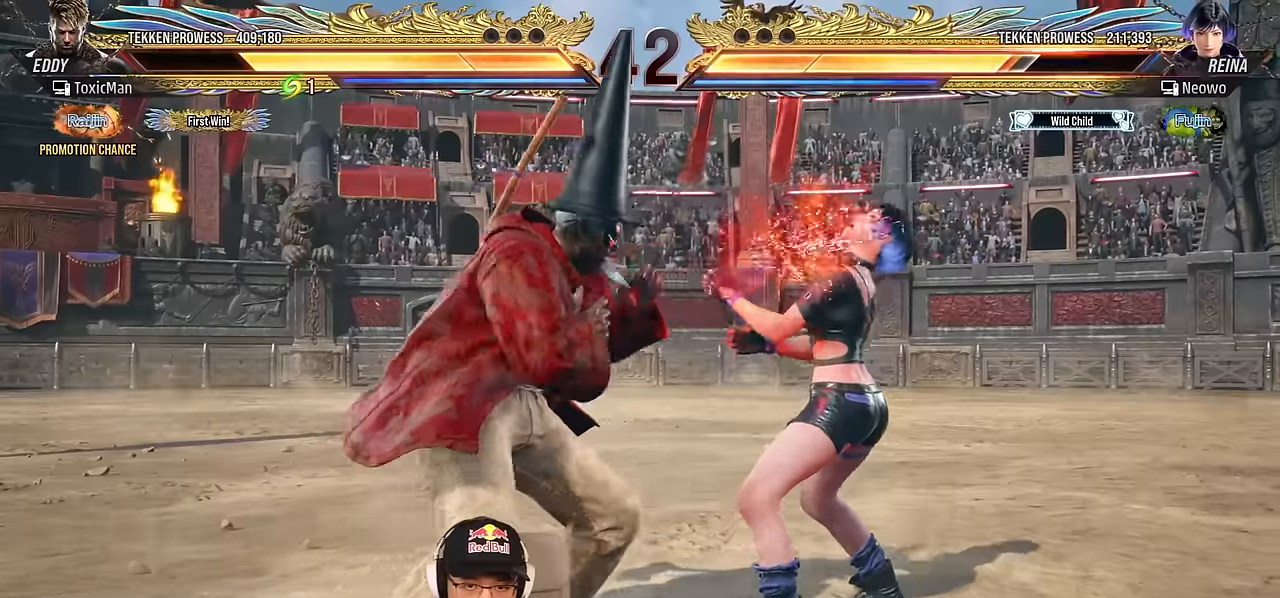
Gameplay with a controller (arcade stick); each line is a JSON object with the inputs held at the frame after it. "events" lists button and stick changes between this image and that frame as [ms after this image, input, new state], when the widget could be followed in between. Not read: L3 R3.
{"buttons": ["TRIANGLE"], "left_stick": "center", "events": [[67, "left_stick", "right"], [167, "CROSS", "down"], [233, "CROSS", "up"], [250, "left_stick", "center"], [367, "TRIANGLE", "down"]]}
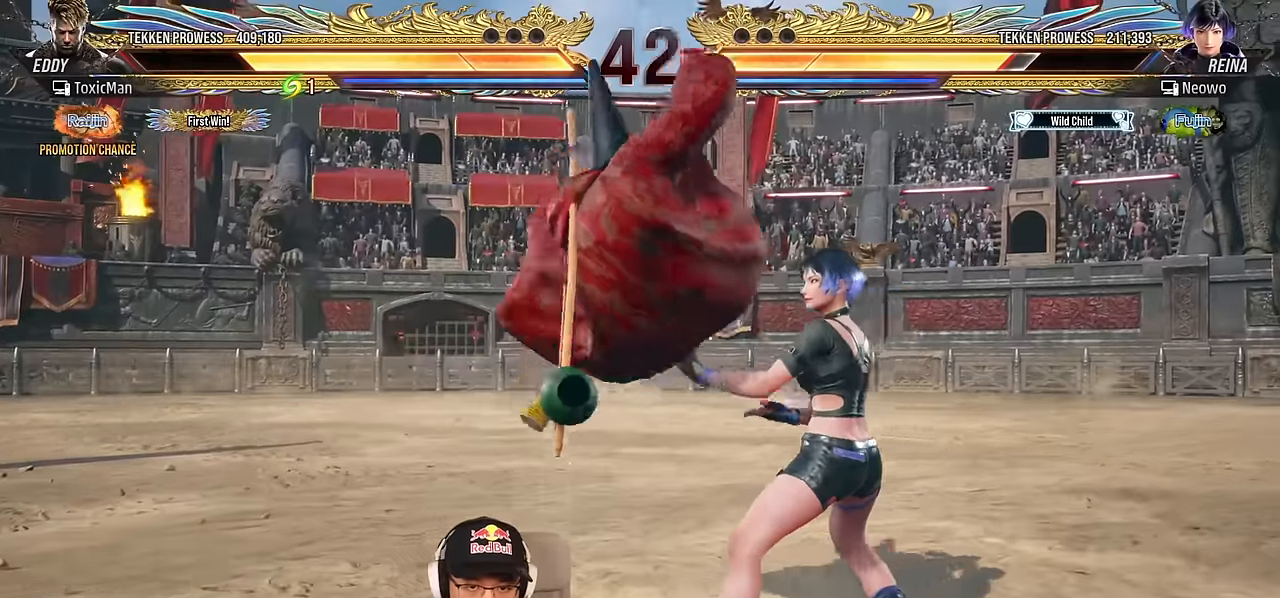
{"buttons": [], "left_stick": "center", "events": [[350, "TRIANGLE", "up"]]}
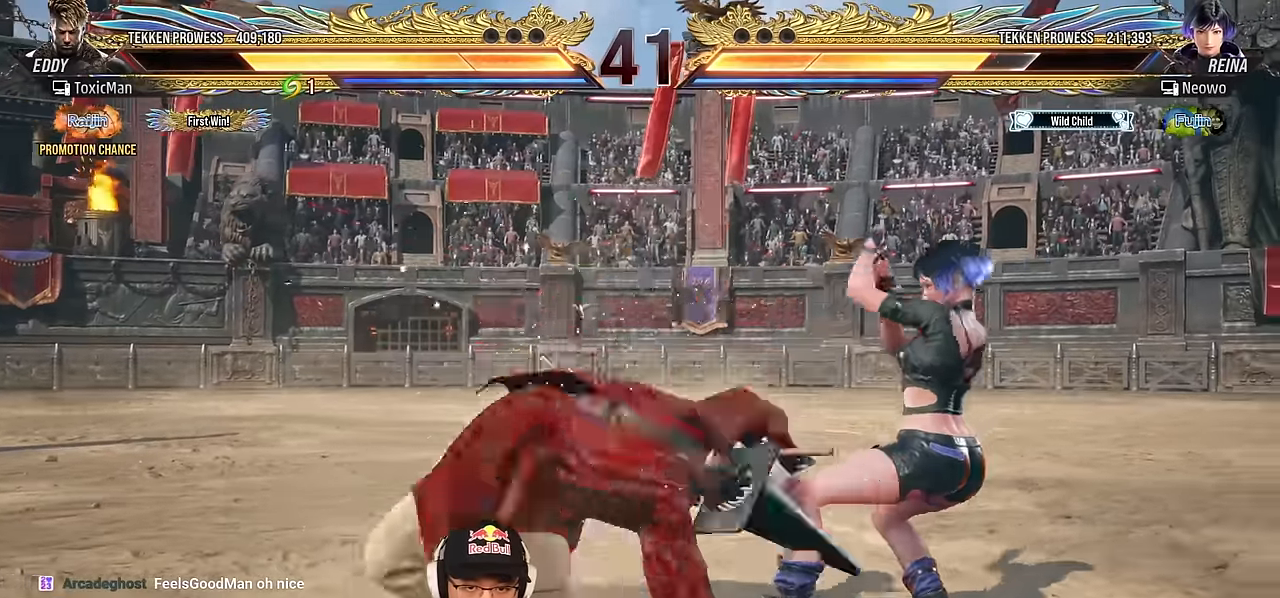
{"buttons": [], "left_stick": "center", "events": [[100, "left_stick", "down"], [300, "left_stick", "center"]]}
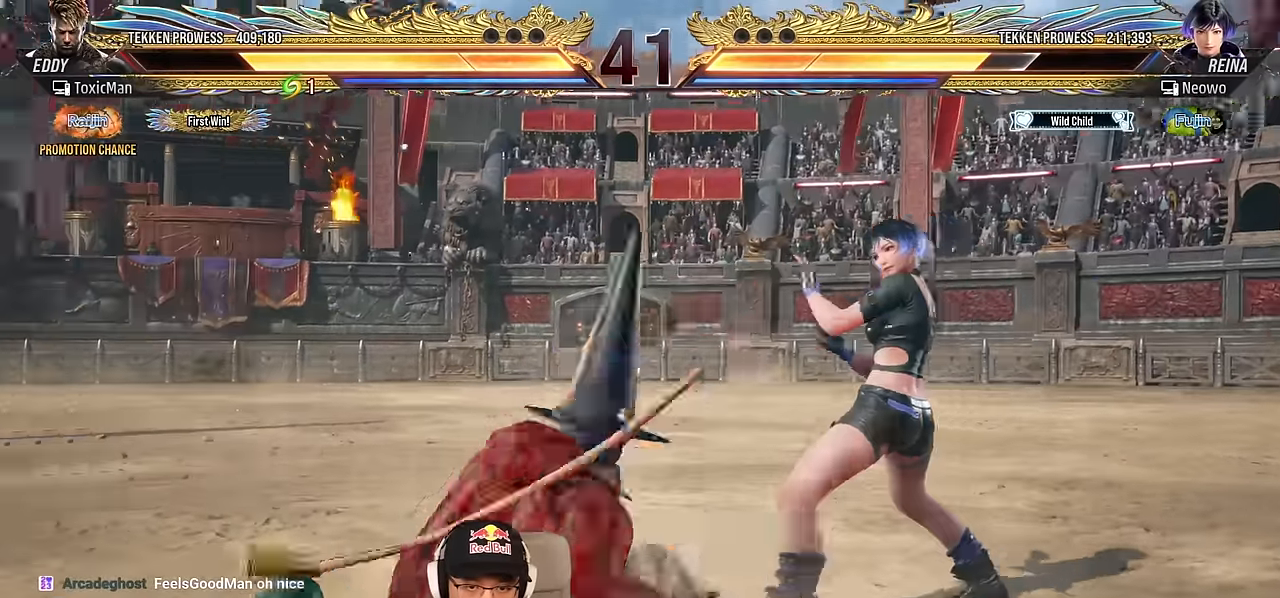
{"buttons": [], "left_stick": "center", "events": [[100, "left_stick", "right"], [367, "left_stick", "center"]]}
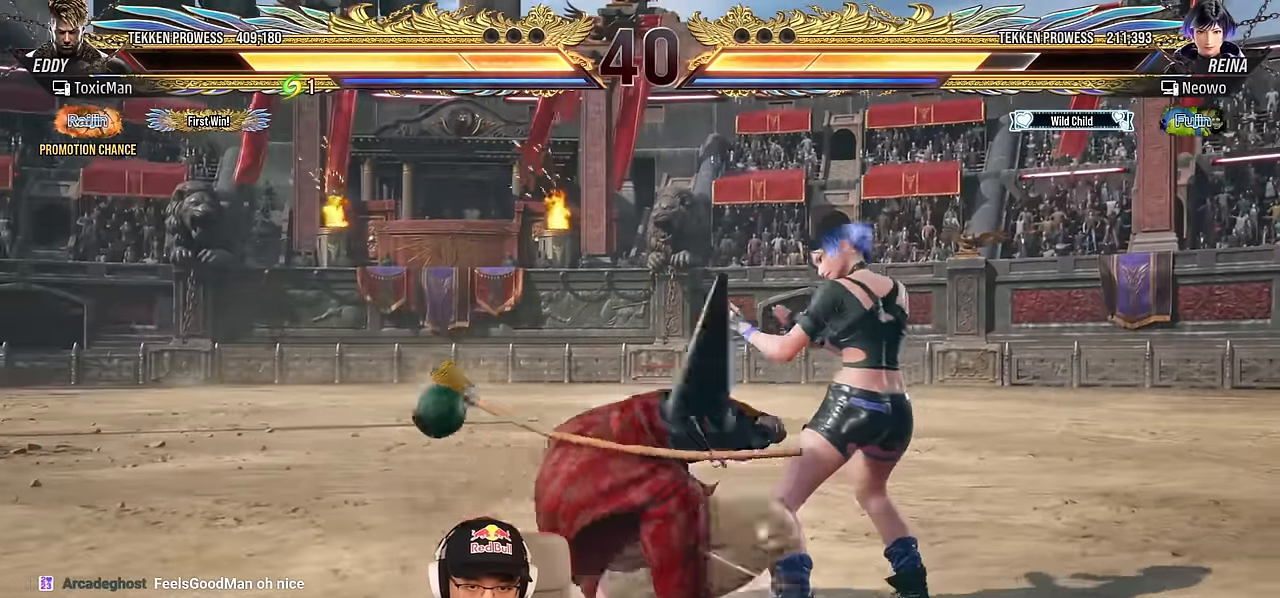
{"buttons": ["CROSS"], "left_stick": "center", "events": [[17, "CROSS", "down"], [83, "CROSS", "up"], [183, "CROSS", "down"], [250, "CROSS", "up"], [317, "CROSS", "down"], [383, "CROSS", "up"], [467, "CROSS", "down"]]}
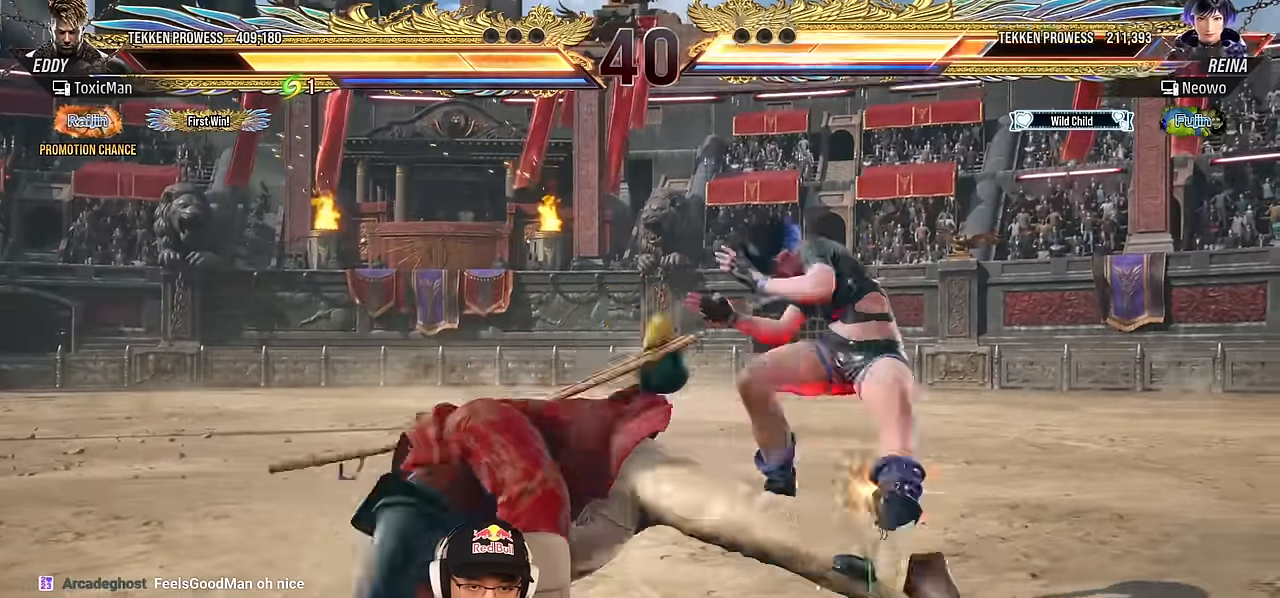
{"buttons": [], "left_stick": "center", "events": [[83, "CROSS", "up"], [200, "TRIANGLE", "down"], [233, "SQUARE", "down"], [250, "TRIANGLE", "up"], [300, "SQUARE", "up"], [367, "TRIANGLE", "down"], [467, "TRIANGLE", "up"]]}
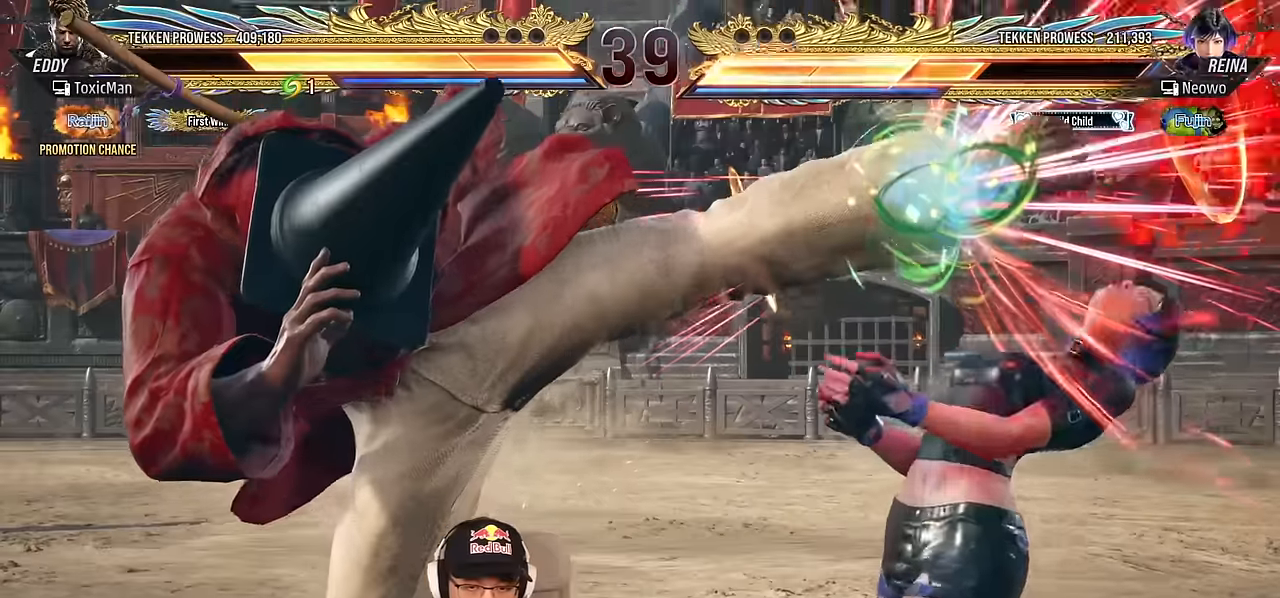
{"buttons": ["TRIANGLE"], "left_stick": "center", "events": [[83, "TRIANGLE", "down"], [167, "TRIANGLE", "up"], [267, "TRIANGLE", "down"], [400, "left_stick", "right"], [500, "left_stick", "center"]]}
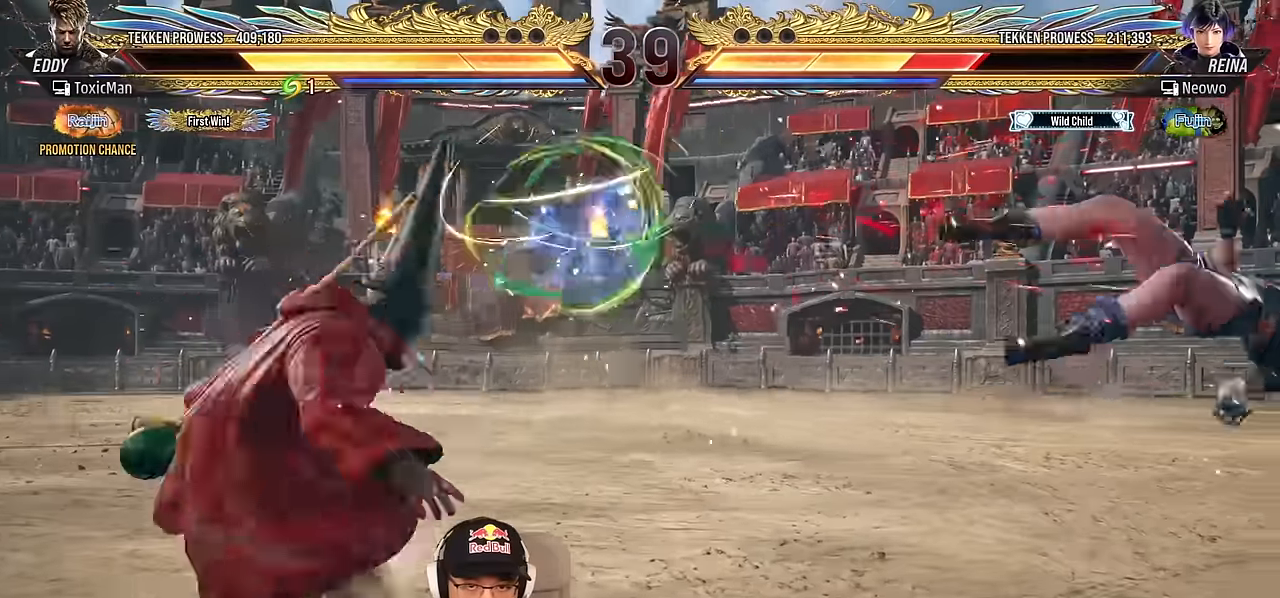
{"buttons": [], "left_stick": "center", "events": [[83, "left_stick", "right"], [117, "TRIANGLE", "up"], [167, "left_stick", "center"], [233, "left_stick", "right"], [317, "left_stick", "center"], [383, "left_stick", "right"], [450, "left_stick", "center"]]}
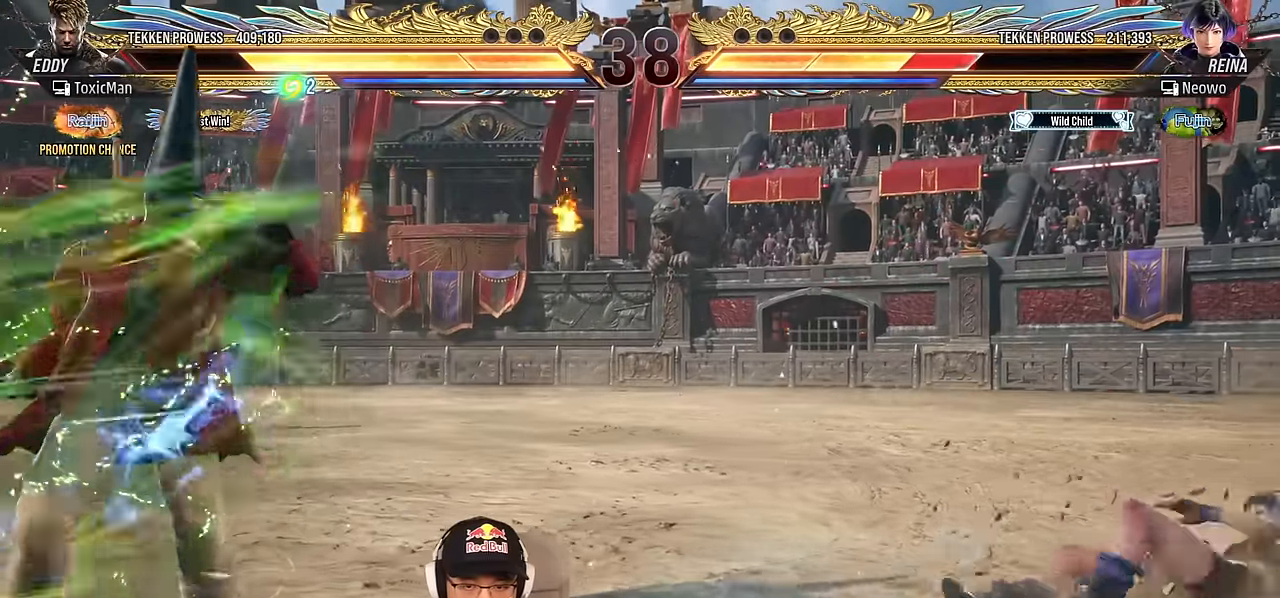
{"buttons": [], "left_stick": "down", "events": [[33, "left_stick", "right"], [100, "left_stick", "center"], [167, "left_stick", "right"], [233, "left_stick", "center"], [283, "left_stick", "right"], [367, "CROSS", "down"], [433, "left_stick", "center"], [450, "CROSS", "up"], [500, "left_stick", "down"]]}
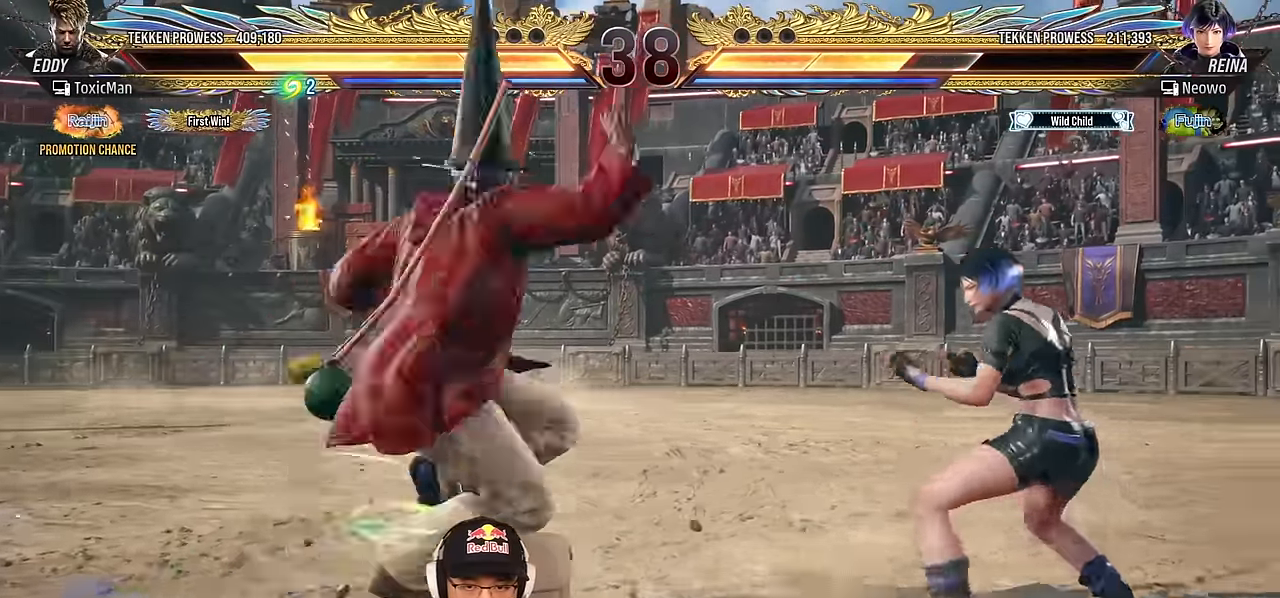
{"buttons": ["TRIANGLE"], "left_stick": "down", "events": [[100, "TRIANGLE", "down"]]}
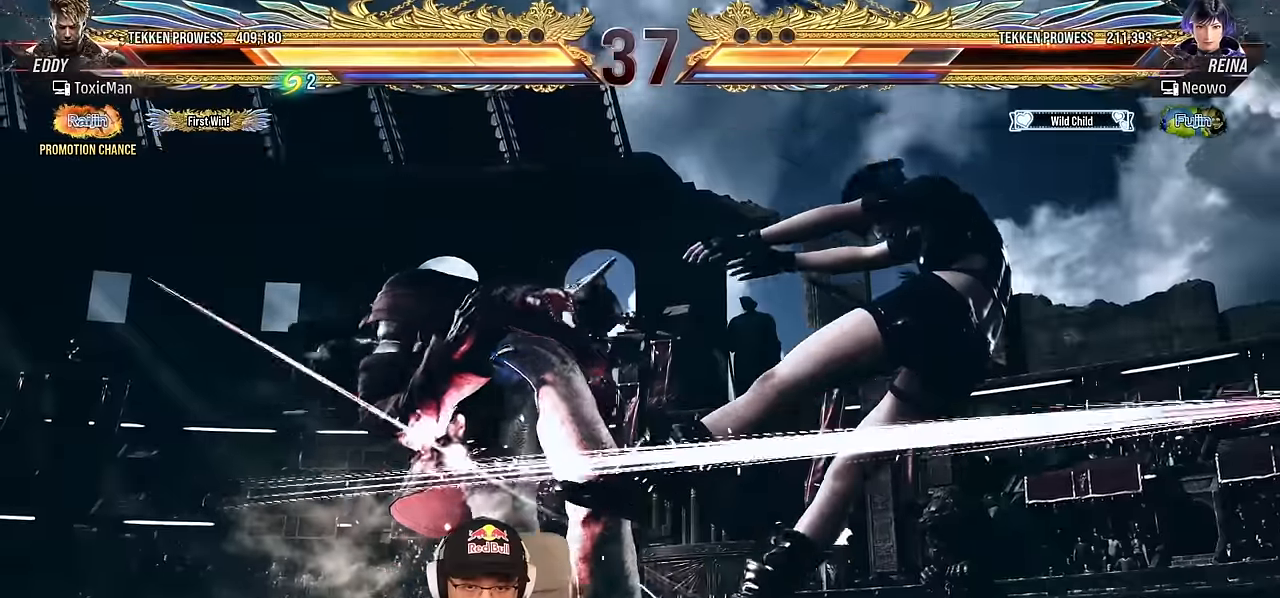
{"buttons": ["SQUARE"], "left_stick": "center", "events": [[217, "left_stick", "center"], [267, "TRIANGLE", "up"], [400, "TRIANGLE", "down"], [433, "SQUARE", "down"], [483, "TRIANGLE", "up"]]}
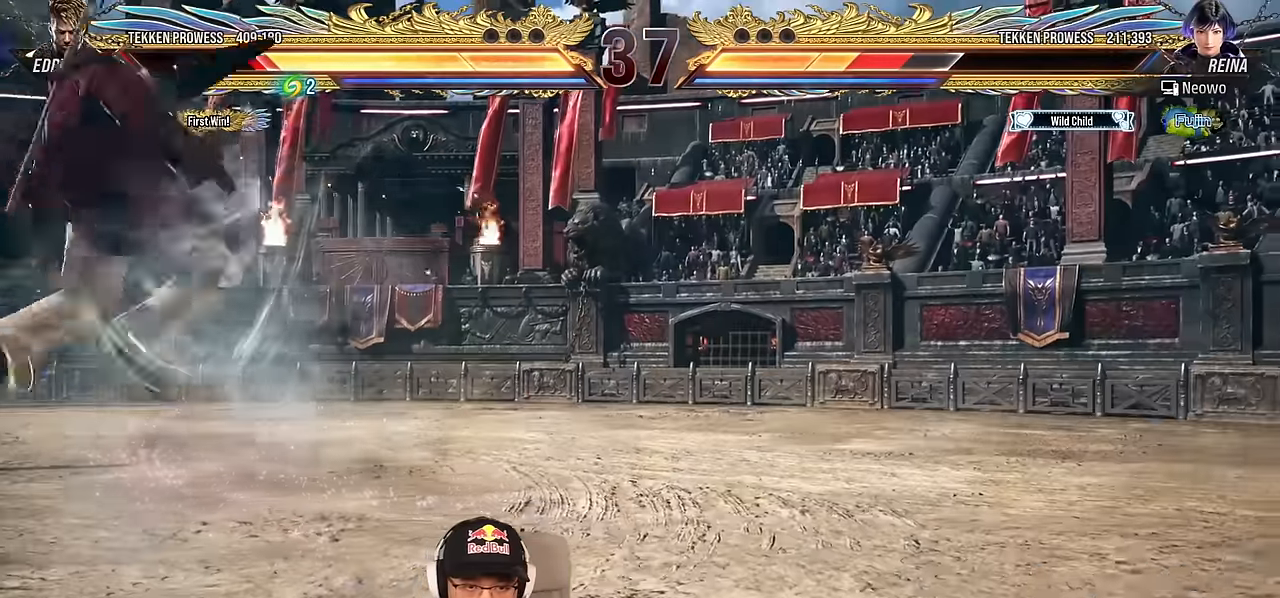
{"buttons": ["TRIANGLE"], "left_stick": "up-right", "events": [[17, "SQUARE", "up"], [117, "TRIANGLE", "down"], [150, "SQUARE", "down"], [183, "TRIANGLE", "up"], [217, "SQUARE", "up"], [300, "TRIANGLE", "down"], [333, "left_stick", "up"], [350, "SQUARE", "down"], [367, "TRIANGLE", "up"], [383, "left_stick", "up-right"], [400, "SQUARE", "up"], [483, "TRIANGLE", "down"]]}
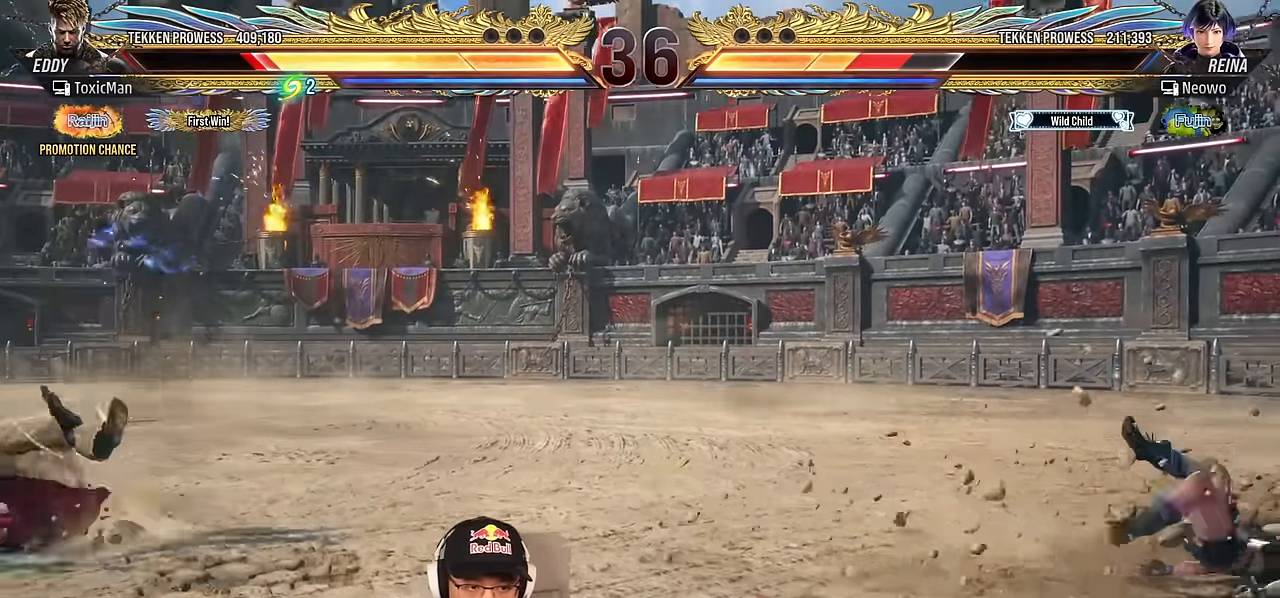
{"buttons": [], "left_stick": "up-right", "events": [[17, "SQUARE", "down"], [67, "TRIANGLE", "up"], [83, "SQUARE", "up"], [167, "TRIANGLE", "down"], [200, "SQUARE", "down"], [233, "TRIANGLE", "up"], [283, "SQUARE", "up"], [350, "TRIANGLE", "down"], [400, "SQUARE", "down"], [433, "TRIANGLE", "up"], [450, "SQUARE", "up"]]}
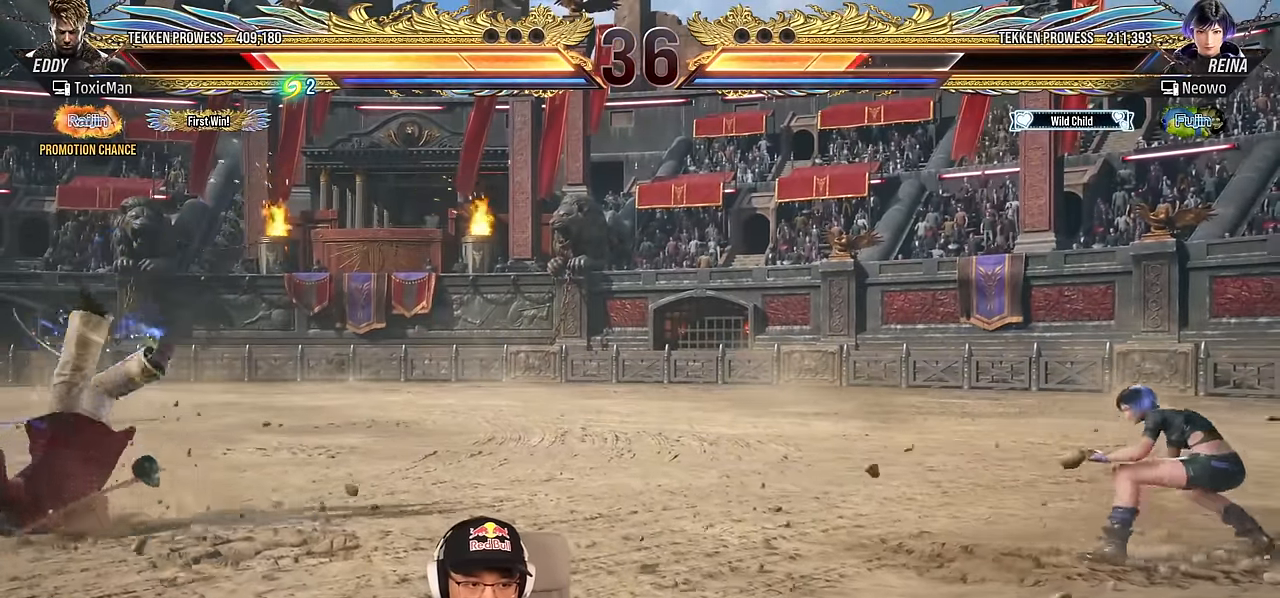
{"buttons": ["TRIANGLE"], "left_stick": "center", "events": [[33, "TRIANGLE", "down"], [83, "SQUARE", "down"], [117, "TRIANGLE", "up"], [150, "SQUARE", "up"], [200, "TRIANGLE", "down"], [250, "SQUARE", "down"], [283, "TRIANGLE", "up"], [317, "SQUARE", "up"], [333, "left_stick", "center"], [367, "TRIANGLE", "down"]]}
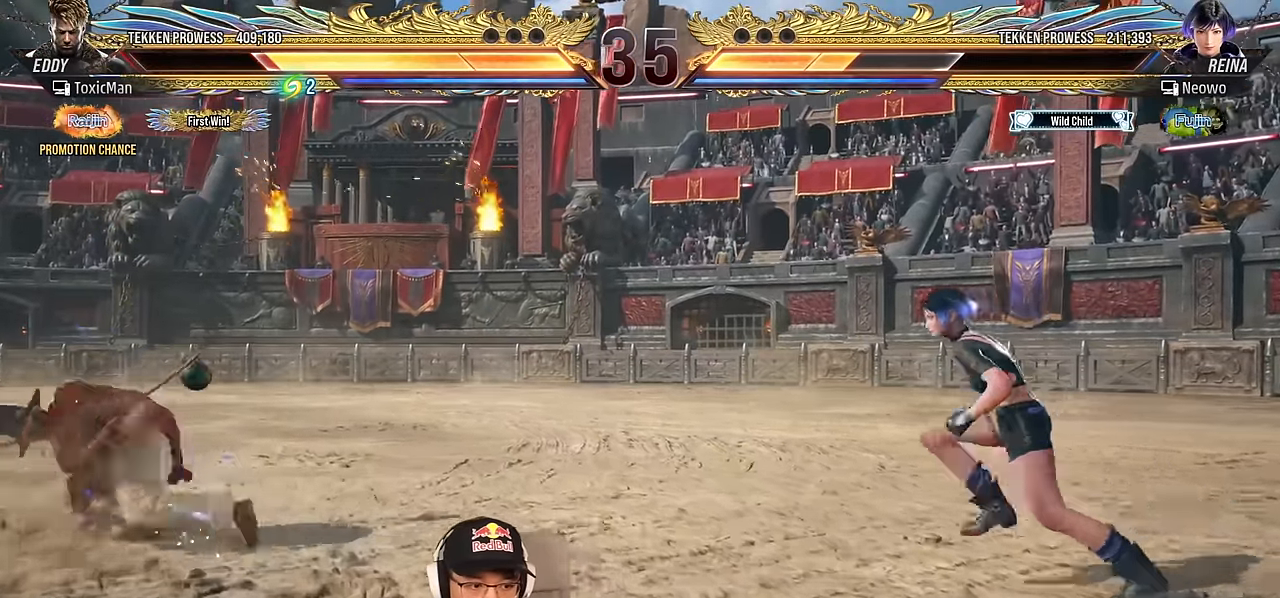
{"buttons": [], "left_stick": "center", "events": [[67, "TRIANGLE", "up"], [83, "left_stick", "right"], [167, "left_stick", "center"], [233, "left_stick", "right"], [383, "left_stick", "left"], [467, "left_stick", "center"]]}
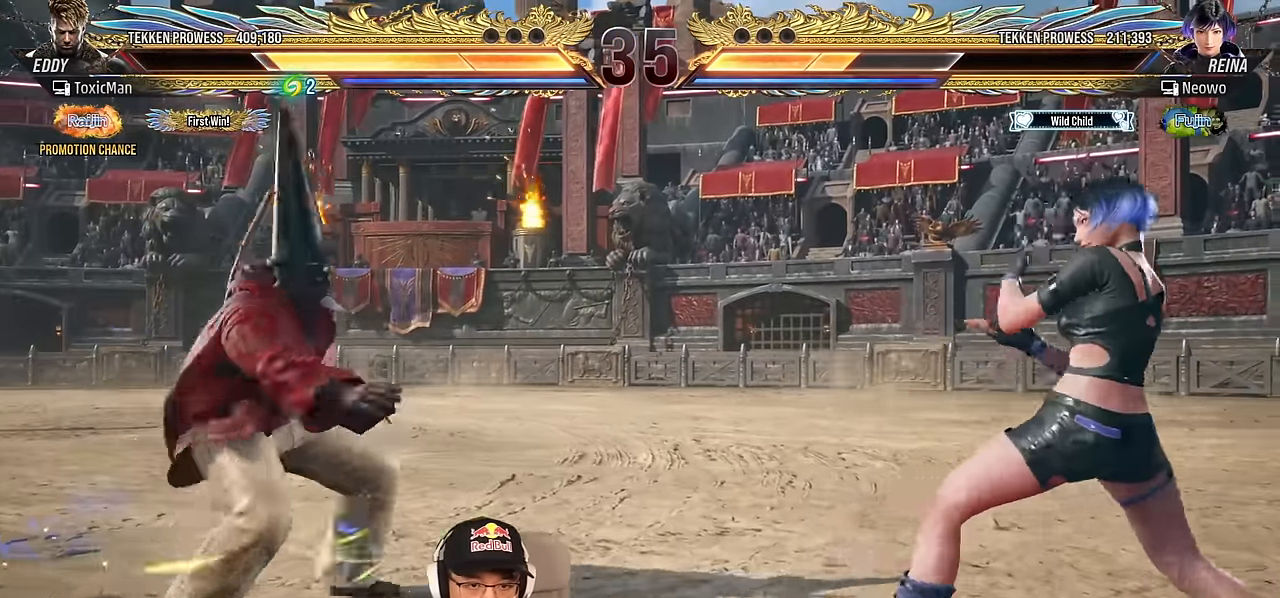
{"buttons": ["CROSS"], "left_stick": "right", "events": [[17, "left_stick", "left"], [100, "left_stick", "center"], [150, "left_stick", "right"], [200, "left_stick", "center"], [267, "left_stick", "right"], [350, "CROSS", "down"]]}
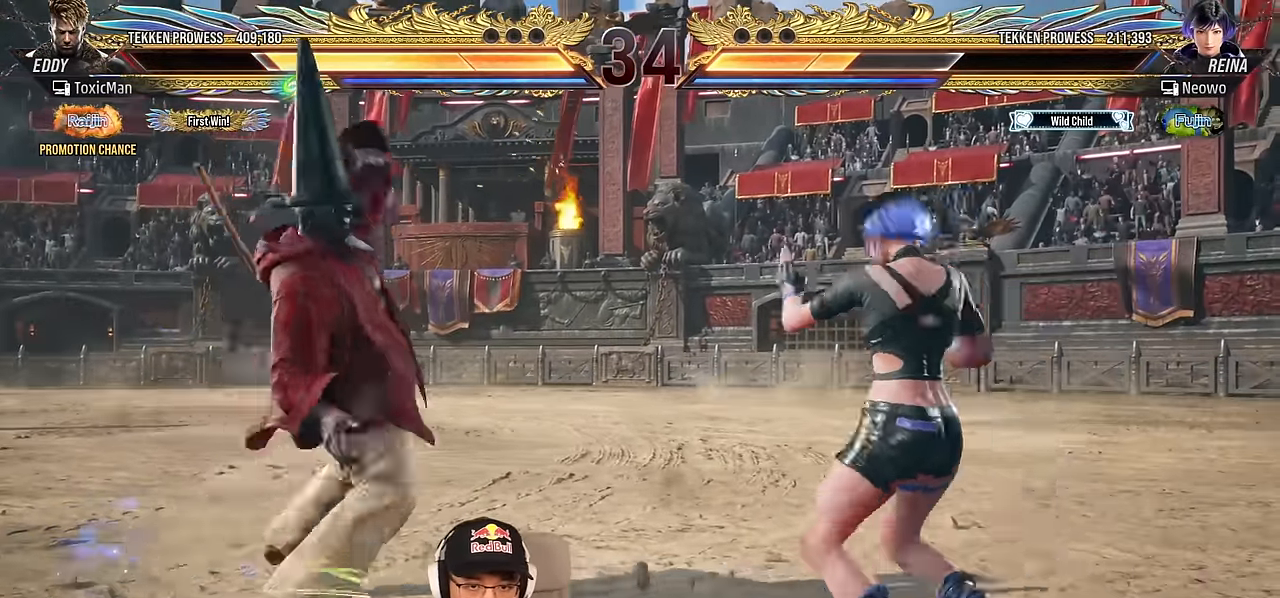
{"buttons": [], "left_stick": "center", "events": [[17, "CROSS", "up"], [17, "left_stick", "center"]]}
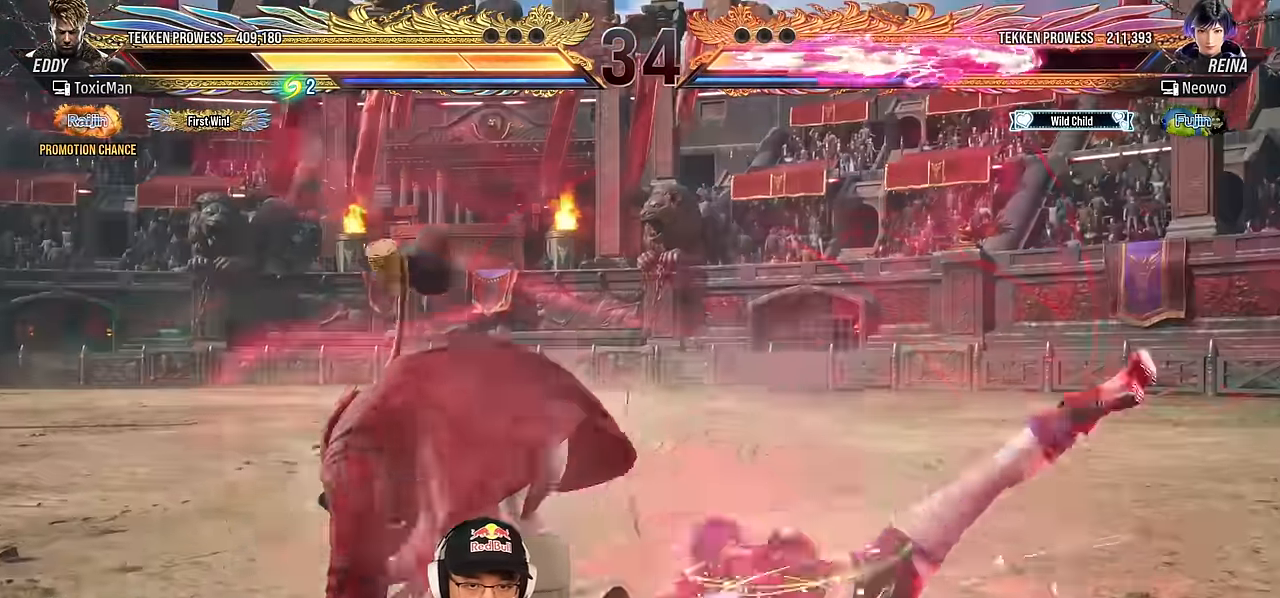
{"buttons": [], "left_stick": "center", "events": [[283, "CIRCLE", "down"], [367, "CIRCLE", "up"], [400, "CROSS", "down"], [483, "CROSS", "up"]]}
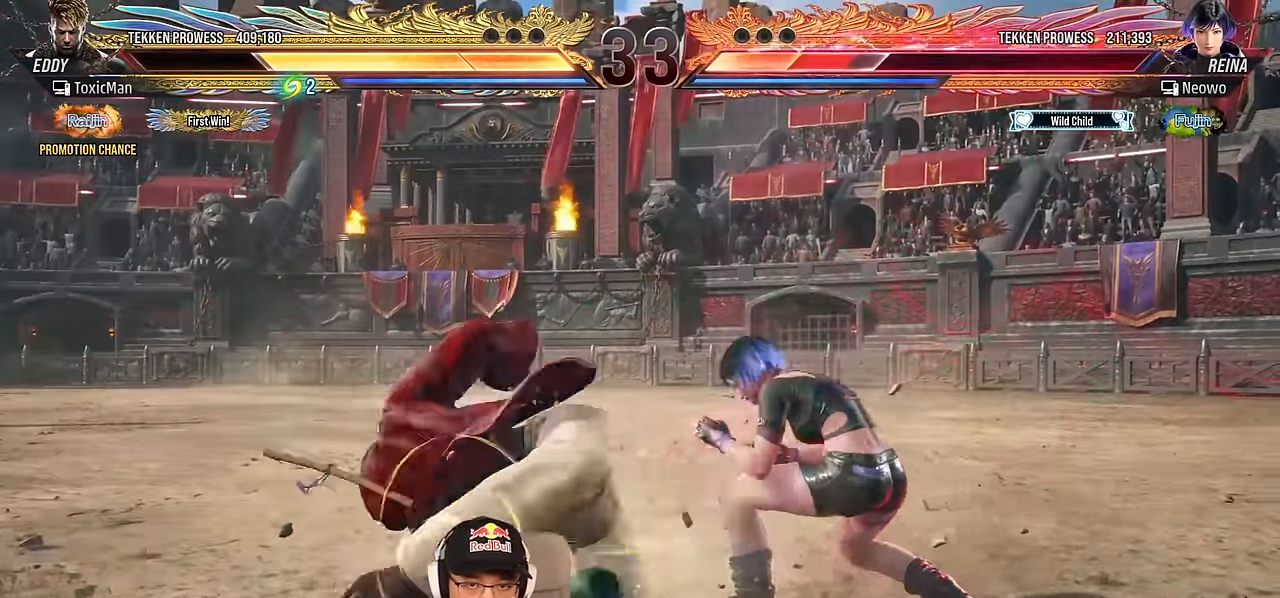
{"buttons": [], "left_stick": "center", "events": [[50, "CROSS", "down"], [100, "CROSS", "up"], [167, "CROSS", "down"], [250, "CROSS", "up"], [300, "TRIANGLE", "down"], [400, "TRIANGLE", "up"]]}
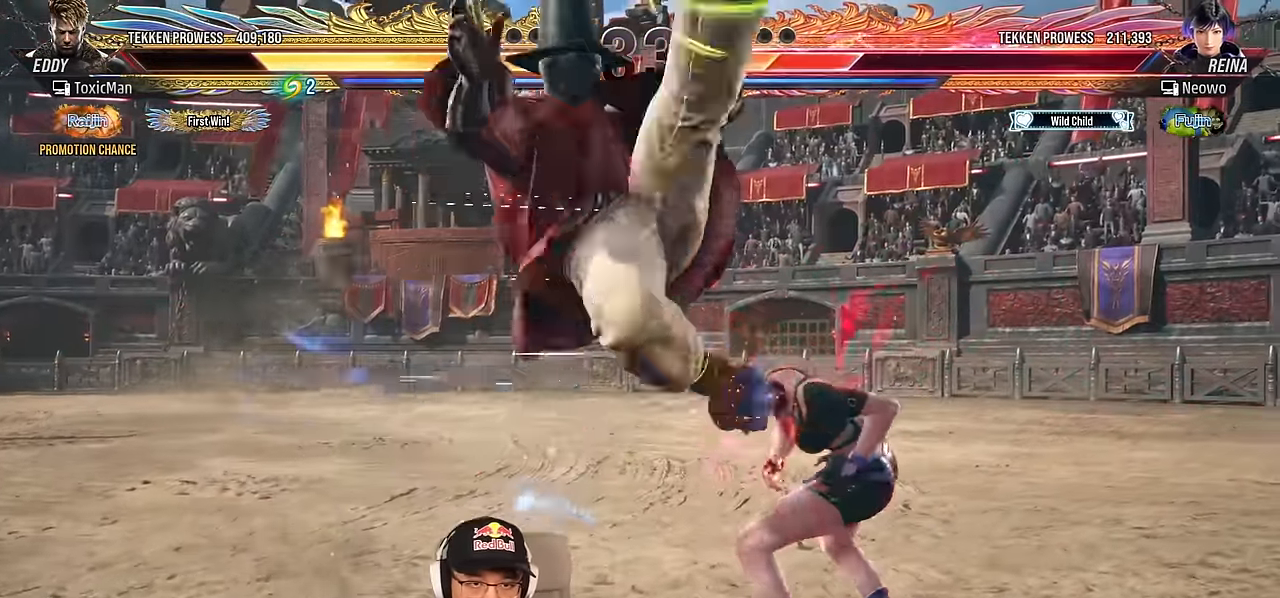
{"buttons": [], "left_stick": "center", "events": [[17, "TRIANGLE", "down"], [100, "left_stick", "right"], [183, "left_stick", "center"], [217, "TRIANGLE", "up"], [350, "TRIANGLE", "down"], [400, "SQUARE", "down"], [433, "SQUARE", "up"], [433, "TRIANGLE", "up"]]}
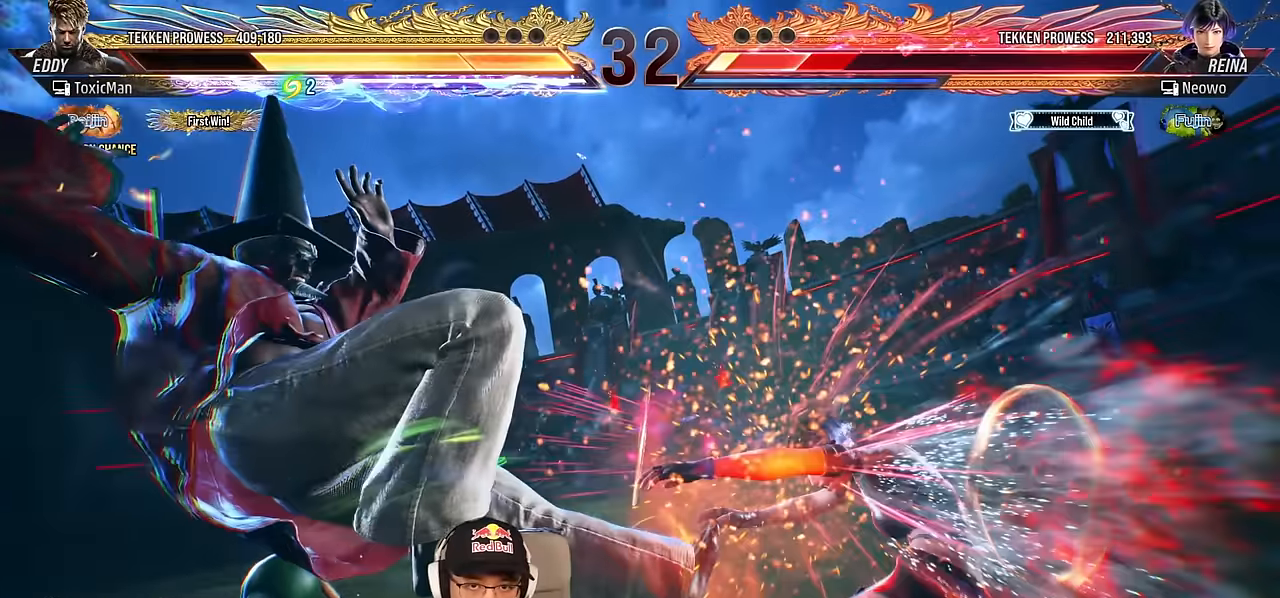
{"buttons": ["TRIANGLE"], "left_stick": "center", "events": [[50, "TRIANGLE", "down"], [83, "SQUARE", "down"], [117, "TRIANGLE", "up"], [150, "SQUARE", "up"], [283, "SQUARE", "down"], [317, "SQUARE", "up"], [450, "TRIANGLE", "down"]]}
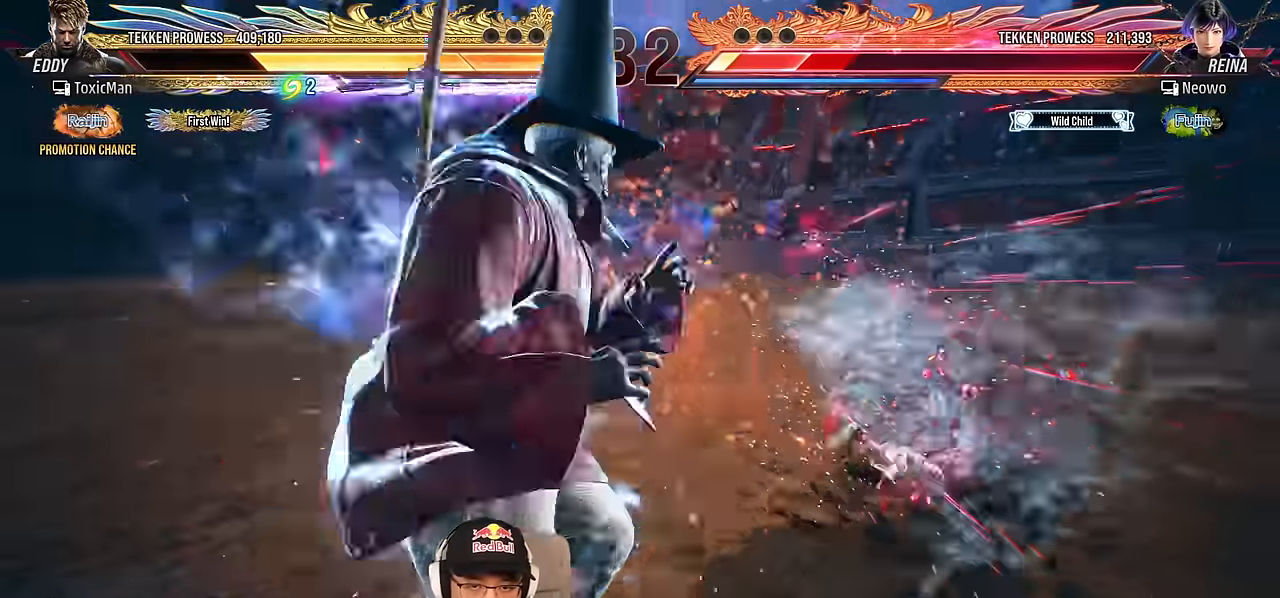
{"buttons": ["TRIANGLE"], "left_stick": "center", "events": []}
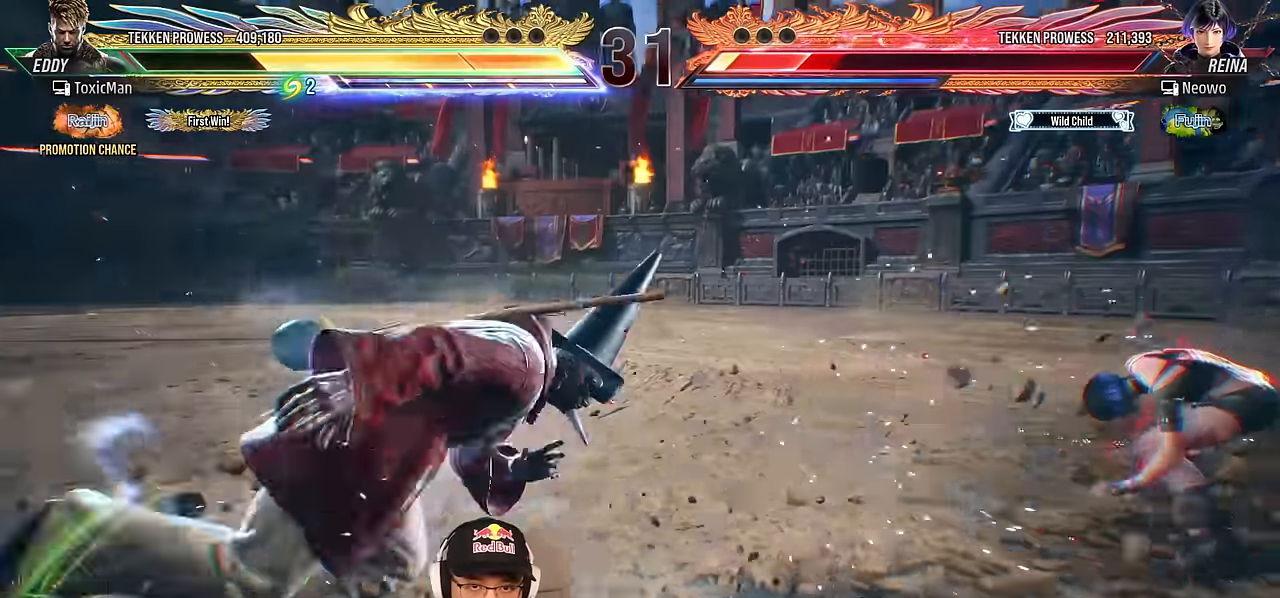
{"buttons": [], "left_stick": "center", "events": [[17, "TRIANGLE", "up"], [233, "left_stick", "down"], [283, "CIRCLE", "down"], [350, "CIRCLE", "up"], [350, "left_stick", "center"]]}
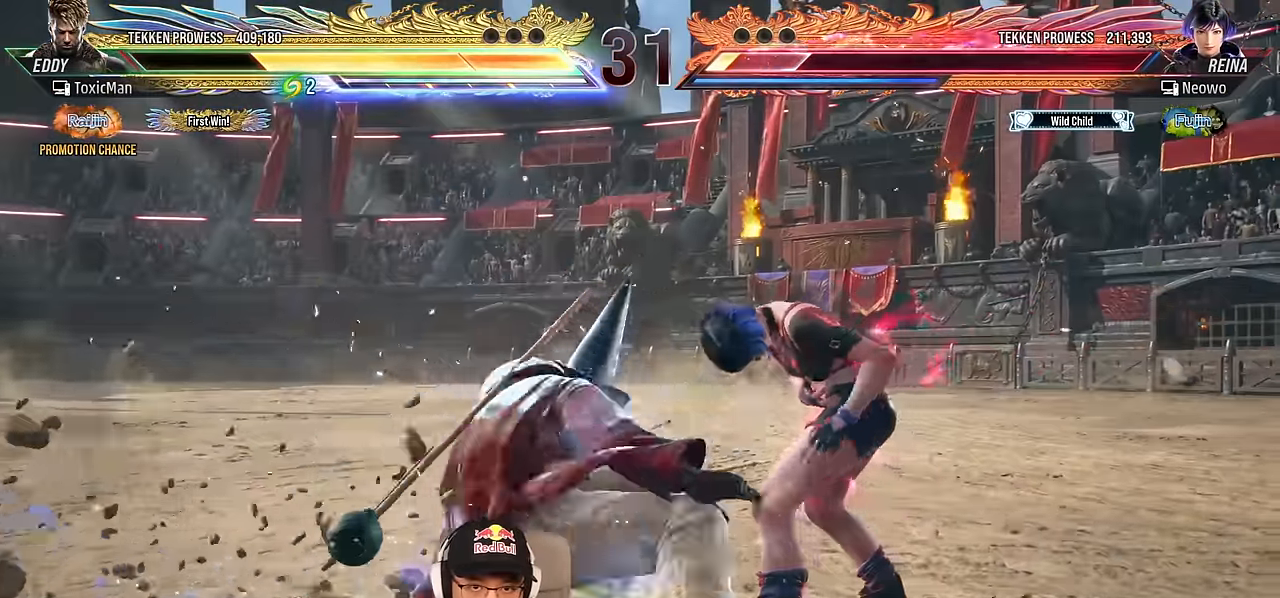
{"buttons": [], "left_stick": "center", "events": [[17, "TRIANGLE", "down"], [83, "TRIANGLE", "up"], [233, "TRIANGLE", "down"], [483, "TRIANGLE", "up"]]}
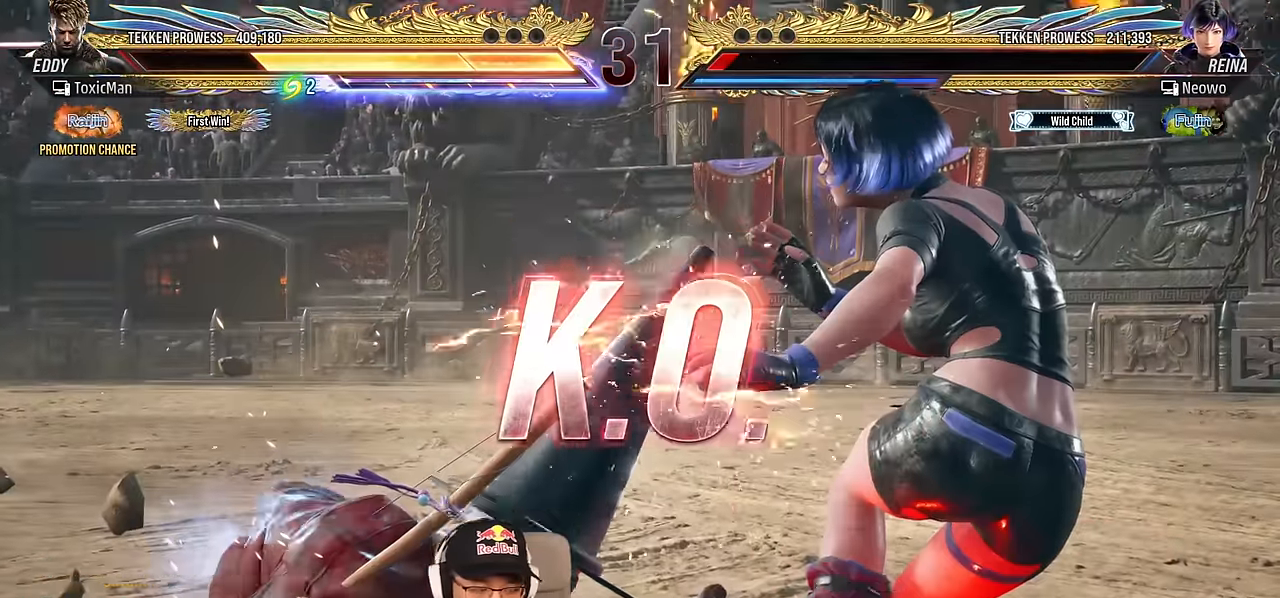
{"buttons": [], "left_stick": "center", "events": [[183, "TRIANGLE", "down"], [217, "SQUARE", "down"], [250, "TRIANGLE", "up"], [283, "SQUARE", "up"], [400, "TRIANGLE", "down"], [417, "SQUARE", "down"], [450, "TRIANGLE", "up"], [483, "SQUARE", "up"]]}
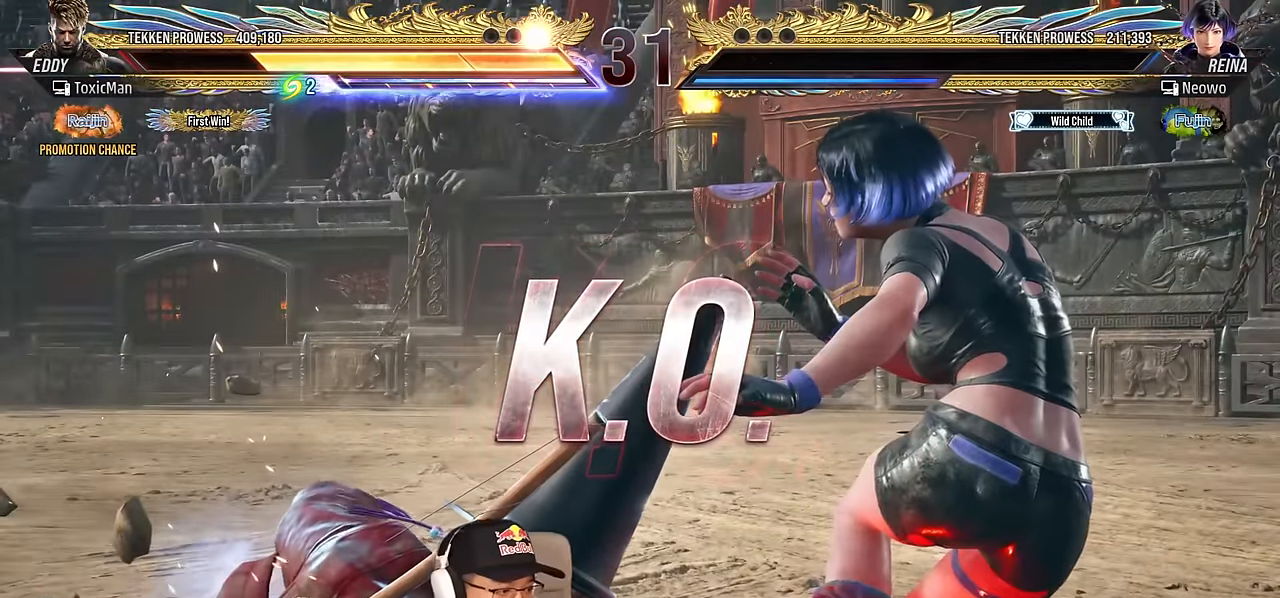
{"buttons": ["TRIANGLE"], "left_stick": "center", "events": [[100, "TRIANGLE", "down"], [117, "SQUARE", "down"], [150, "TRIANGLE", "up"], [167, "SQUARE", "up"], [300, "TRIANGLE", "down"], [317, "SQUARE", "down"], [350, "SQUARE", "up"], [350, "TRIANGLE", "up"], [483, "TRIANGLE", "down"]]}
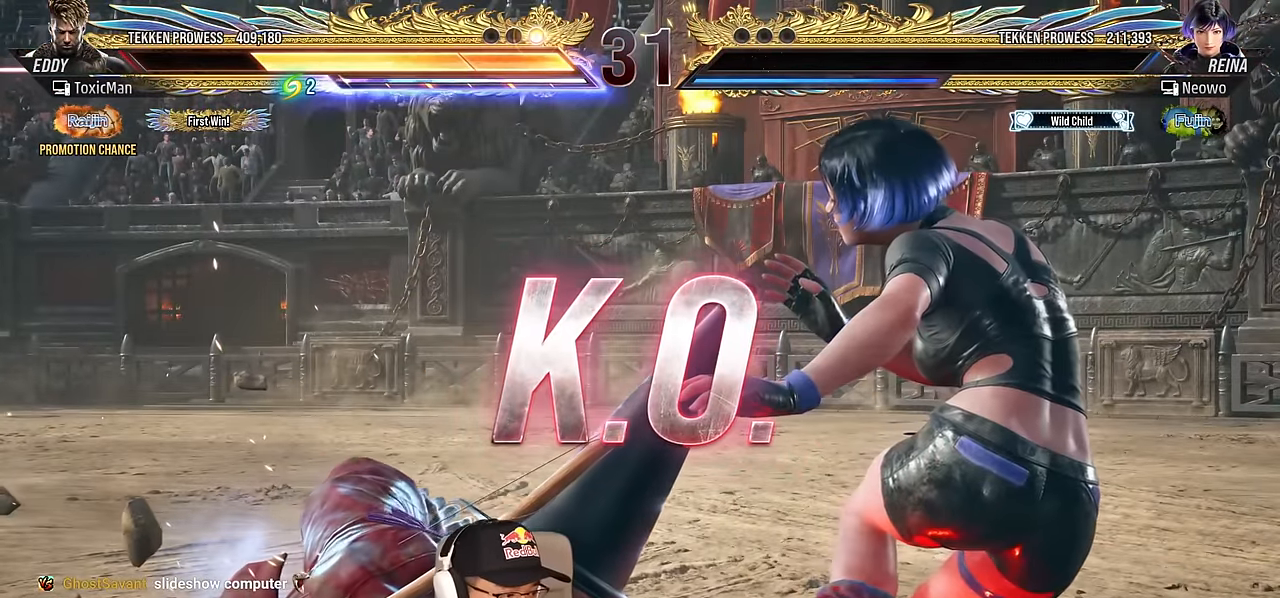
{"buttons": [], "left_stick": "center", "events": [[33, "SQUARE", "down"], [67, "TRIANGLE", "up"], [83, "SQUARE", "up"], [200, "TRIANGLE", "down"], [233, "SQUARE", "down"], [283, "SQUARE", "up"], [283, "TRIANGLE", "up"]]}
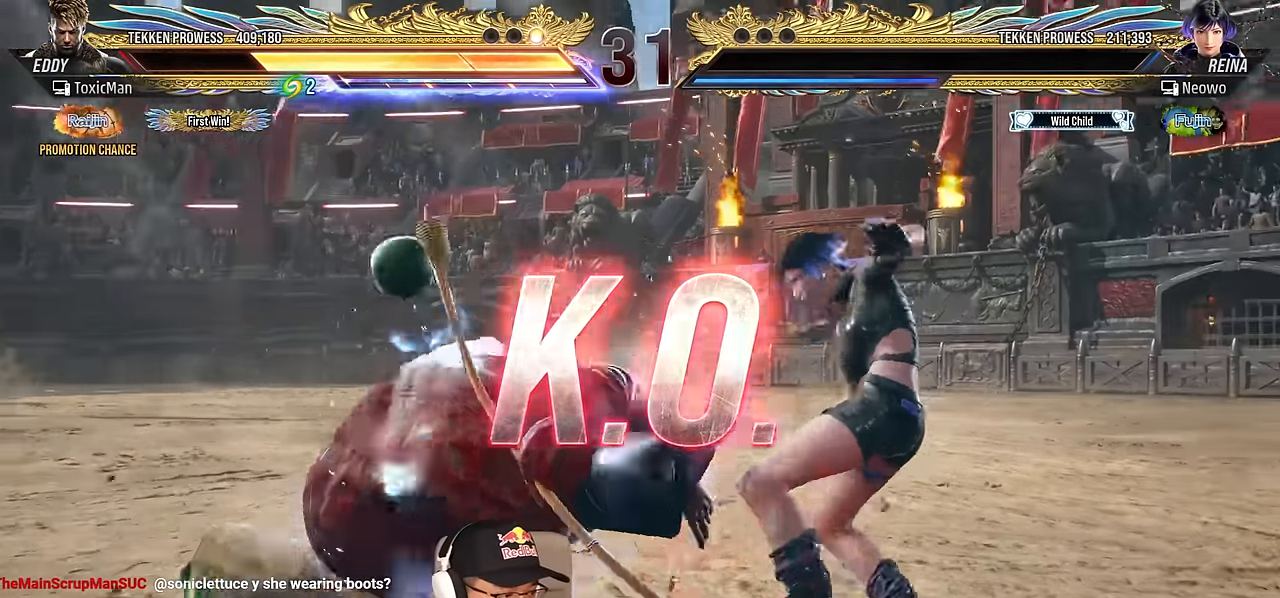
{"buttons": [], "left_stick": "center", "events": [[83, "left_stick", "right"], [167, "left_stick", "center"], [233, "left_stick", "right"], [450, "left_stick", "center"]]}
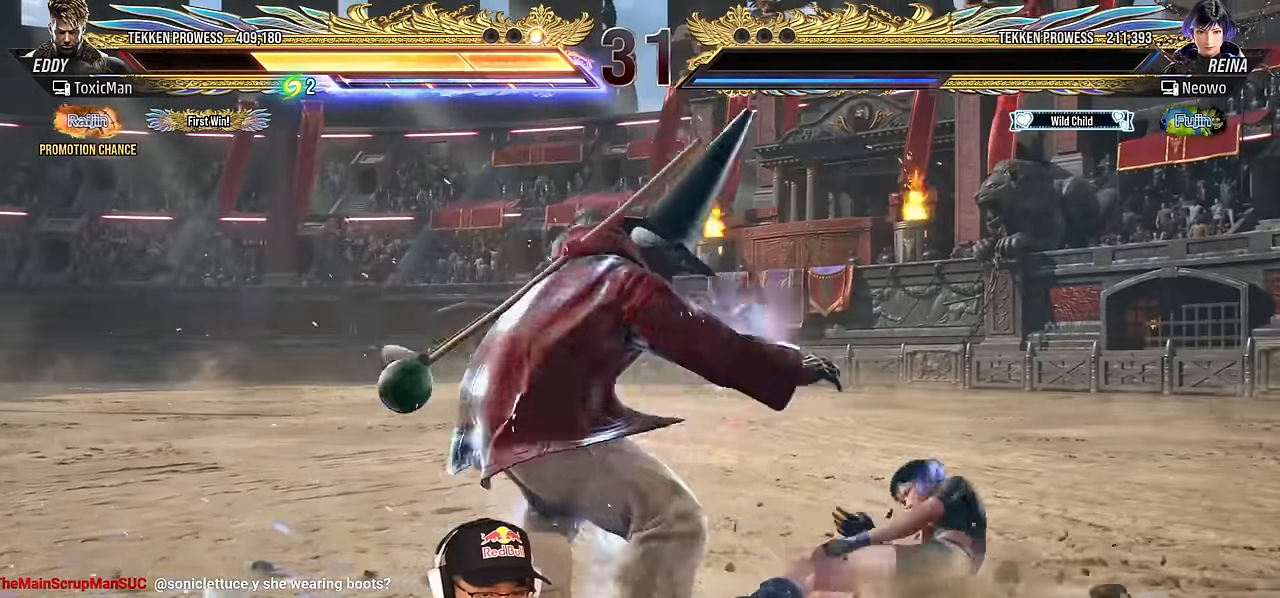
{"buttons": ["TRIANGLE"], "left_stick": "center", "events": [[33, "left_stick", "right"], [117, "left_stick", "center"], [167, "left_stick", "down"], [233, "CROSS", "down"], [233, "left_stick", "right"], [283, "left_stick", "center"], [317, "CROSS", "up"], [450, "TRIANGLE", "down"]]}
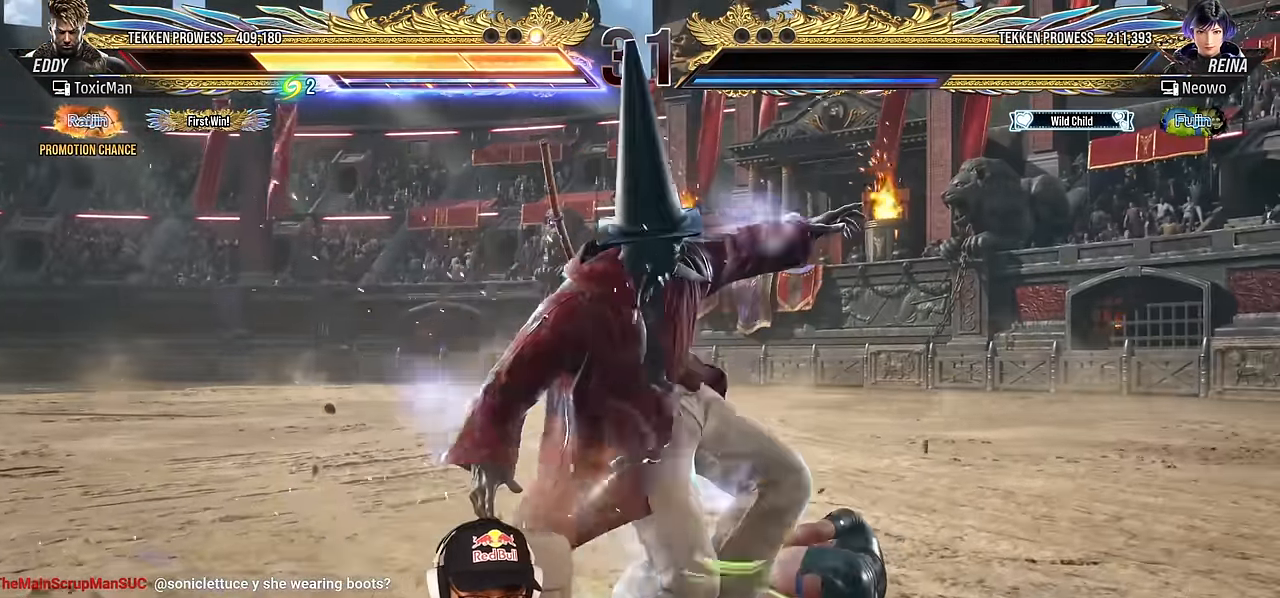
{"buttons": [], "left_stick": "center", "events": [[67, "TRIANGLE", "up"], [67, "left_stick", "left"], [167, "left_stick", "center"]]}